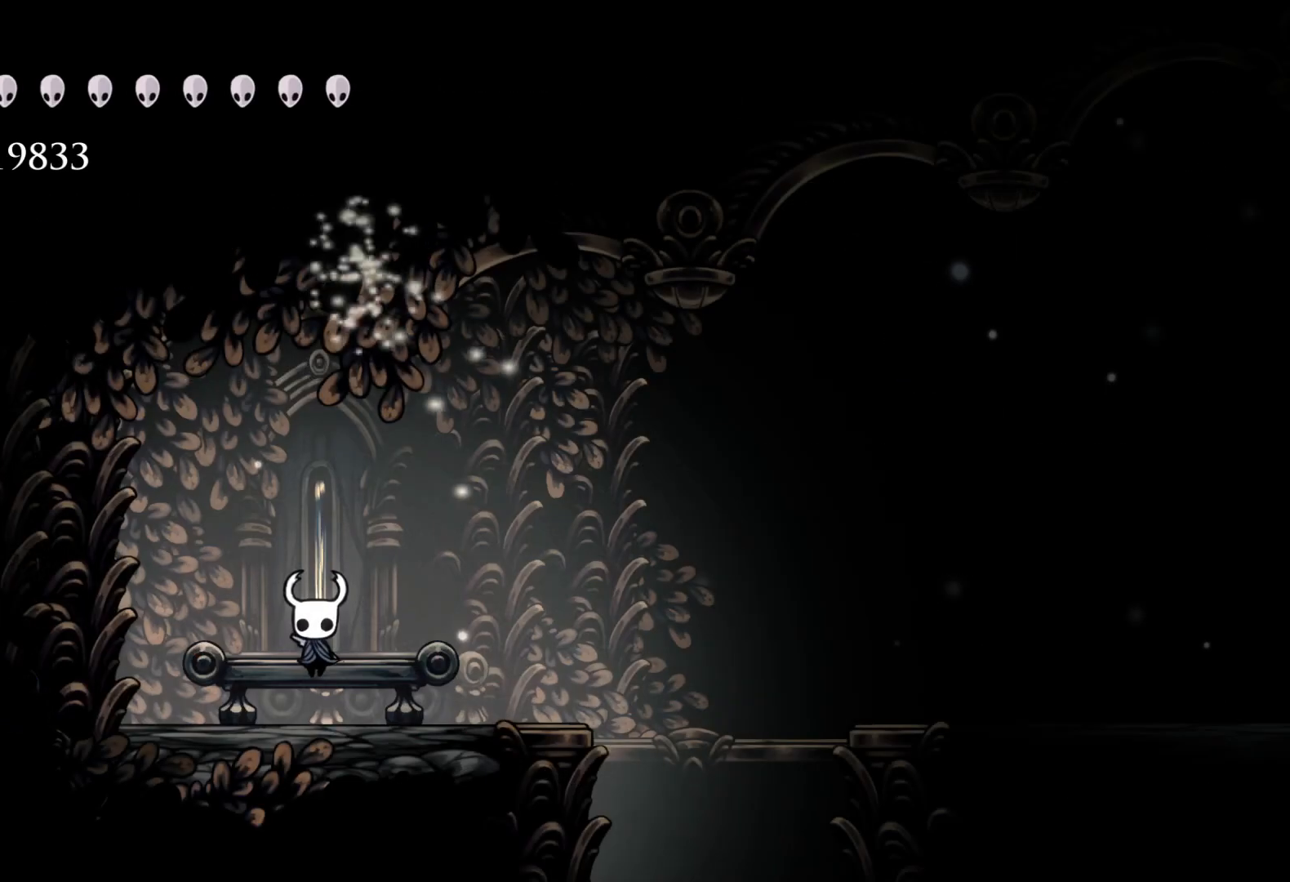
Gameplay with keyboard and mouse; each line is a JSON object with the keys and mouse buttons held at the frame after it. "events" lists presses ("down") and releases ("up") of "1", "2", "3", "4", "5", "a", "alt", "c", "ctrl", "d", "e", "f", "q", "r", "s", "shift", "space", "tab", "v", "w", "x", "z", "mouse_left", "mouse_middle", "mouse_right", "mouse_wheel_up" and "mouse_wheel_down" between this image and that frame as [ms after this image, input, new state], when the widget could be followed in between. "mouse_left", "mouse_middle", "mouse_right", "mouse_wheel_up", "mouse_wheel_down" = the "left", "middle", "right", "wheel_up", "wheel_down" buttons of the "mouse" list. No other keys are recorded. Mouse movement is not recorded.
{"keys": ["f"], "mouse": [], "events": [[17, "d", "down"], [50, "s", "up"], [150, "f", "down"], [200, "d", "up"], [383, "shift", "down"], [483, "shift", "up"]]}
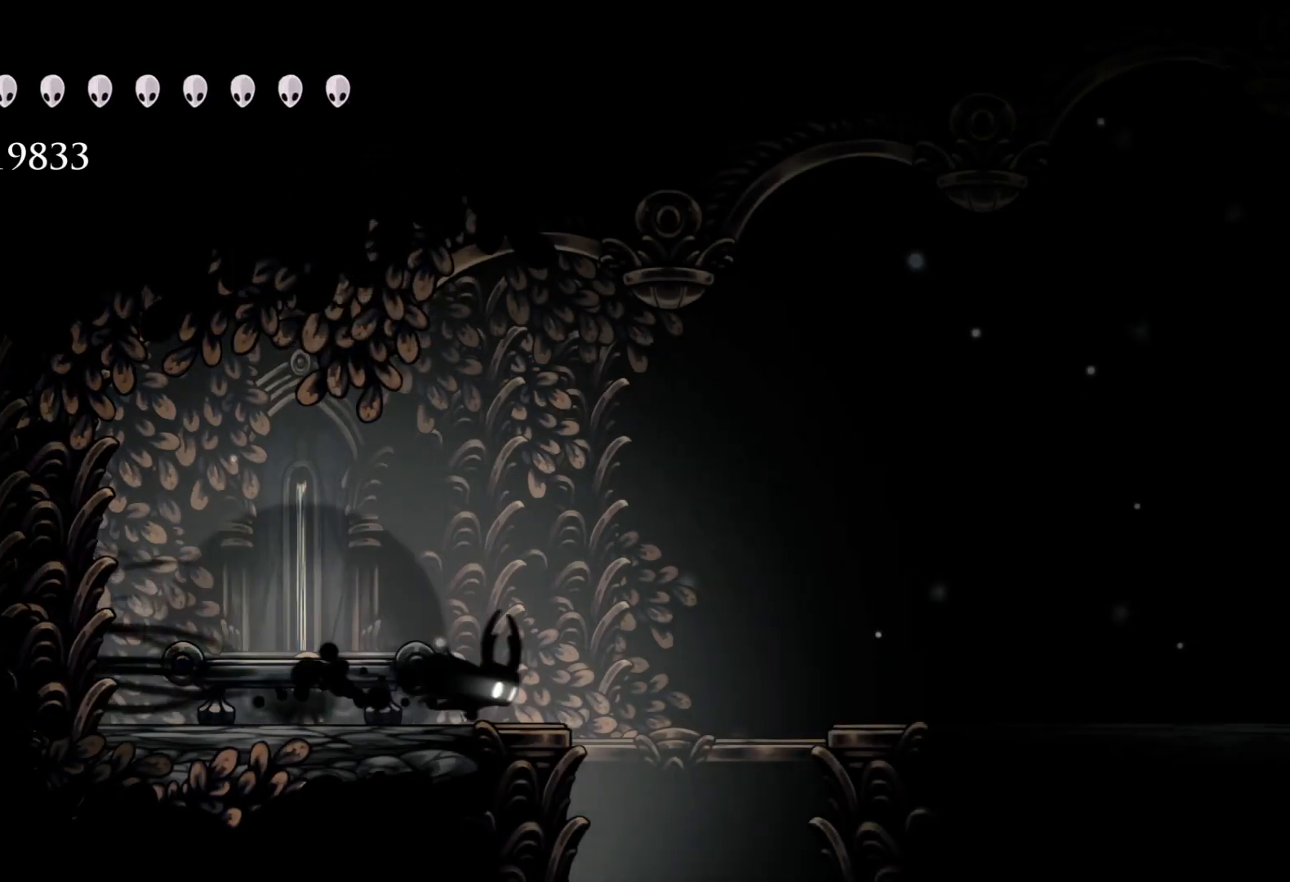
{"keys": ["f", "shift"], "mouse": [], "events": [[217, "space", "down"], [367, "shift", "down"], [367, "space", "up"]]}
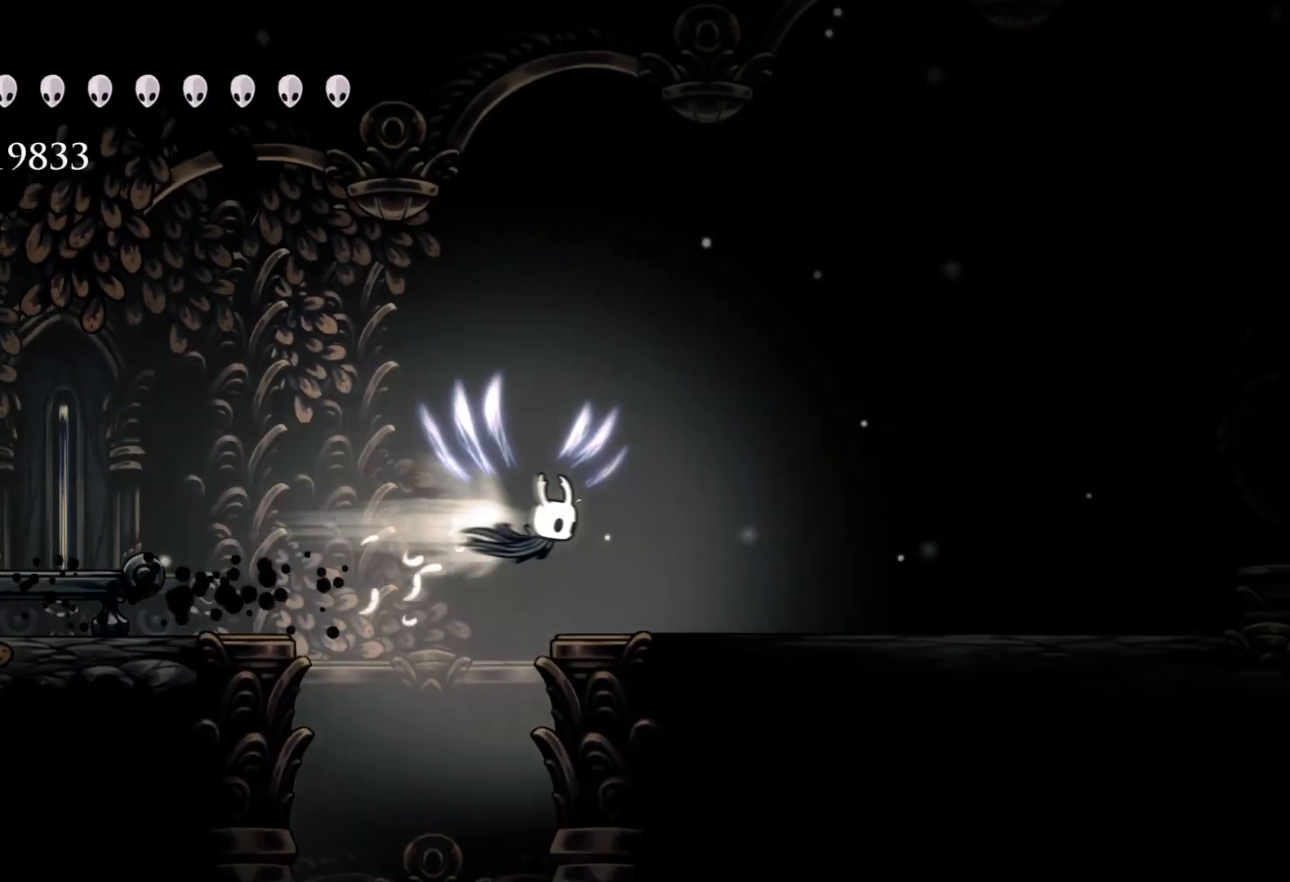
{"keys": ["f"], "mouse": [], "events": [[50, "shift", "up"], [383, "shift", "down"], [467, "shift", "up"]]}
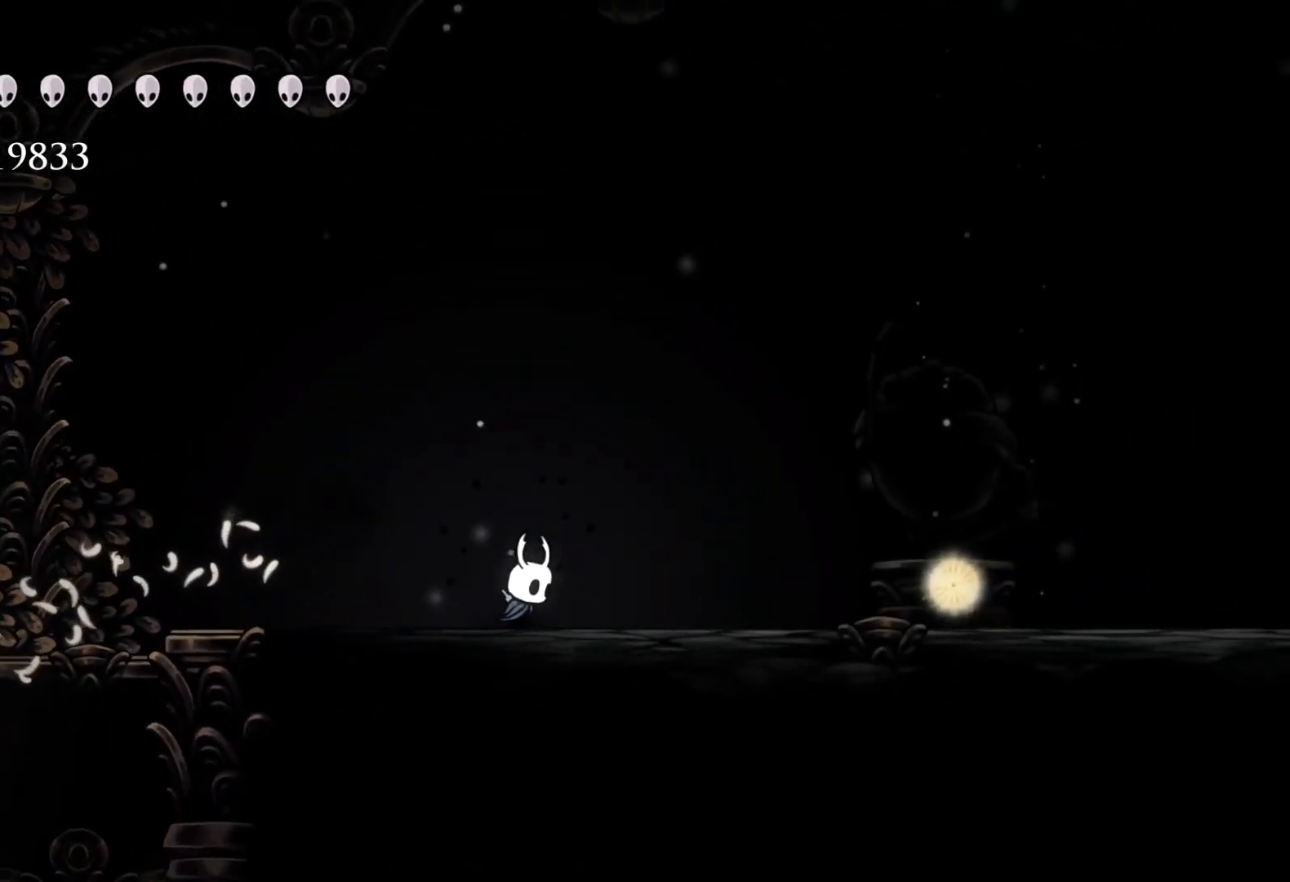
{"keys": [], "mouse": [], "events": [[200, "f", "up"]]}
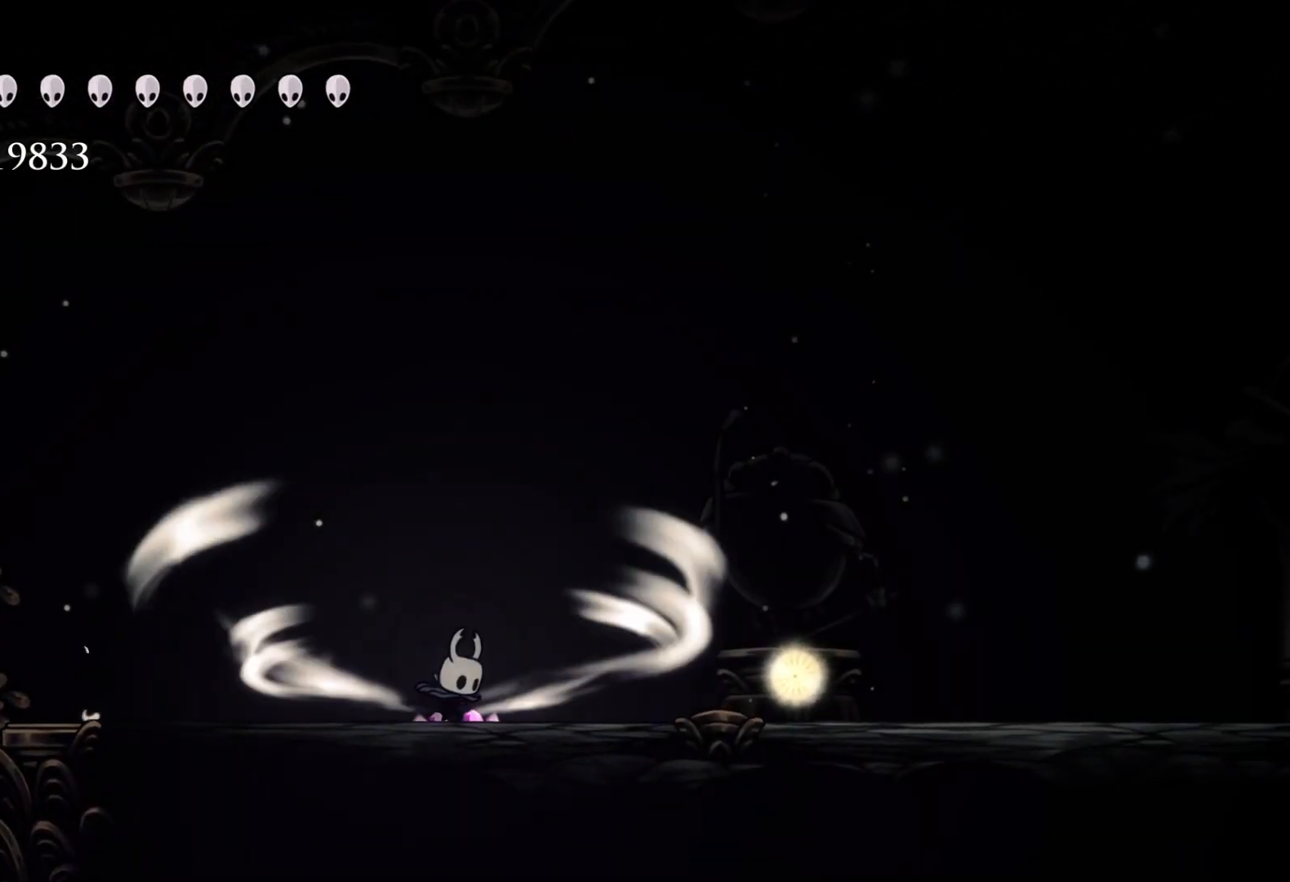
{"keys": [], "mouse": [], "events": []}
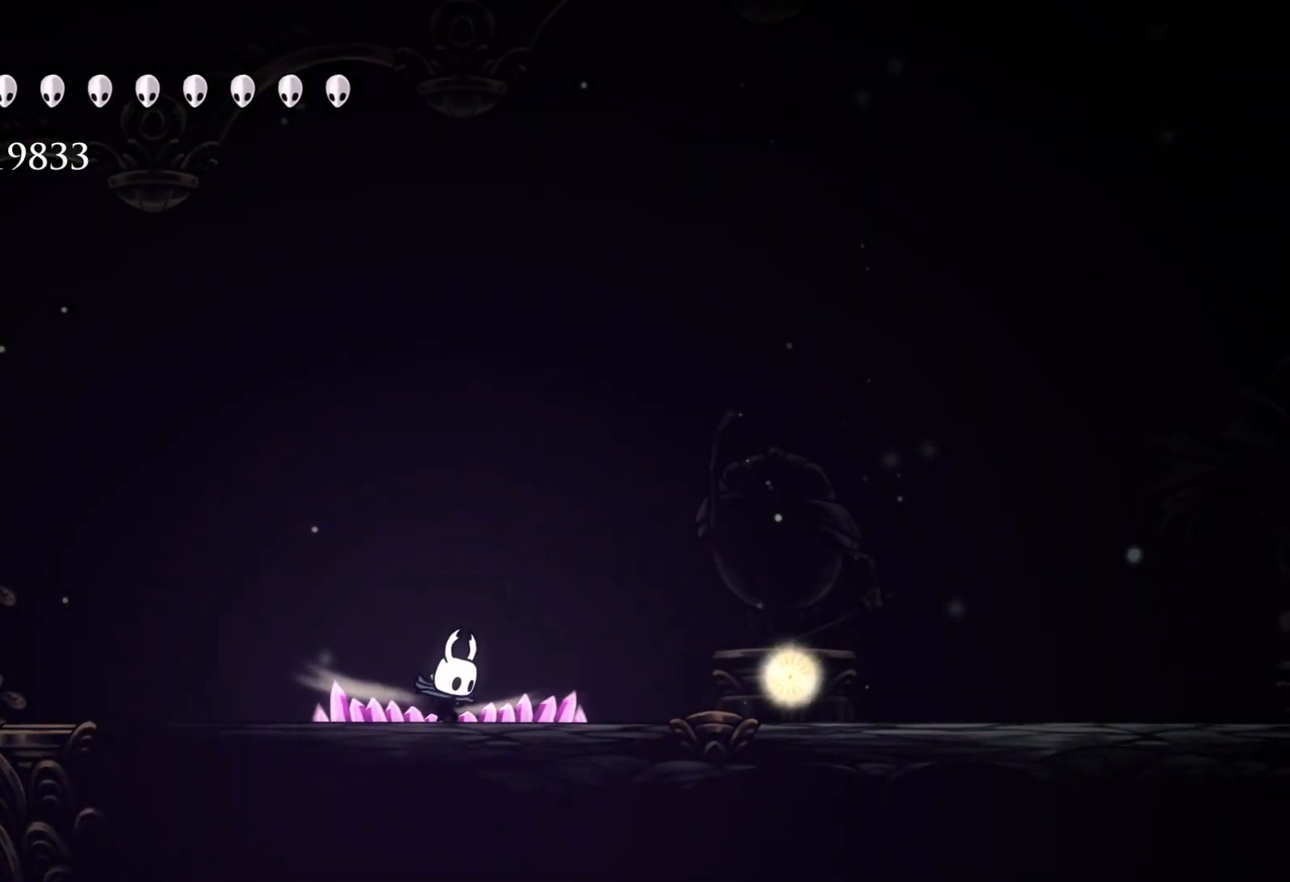
{"keys": [], "mouse": [], "events": []}
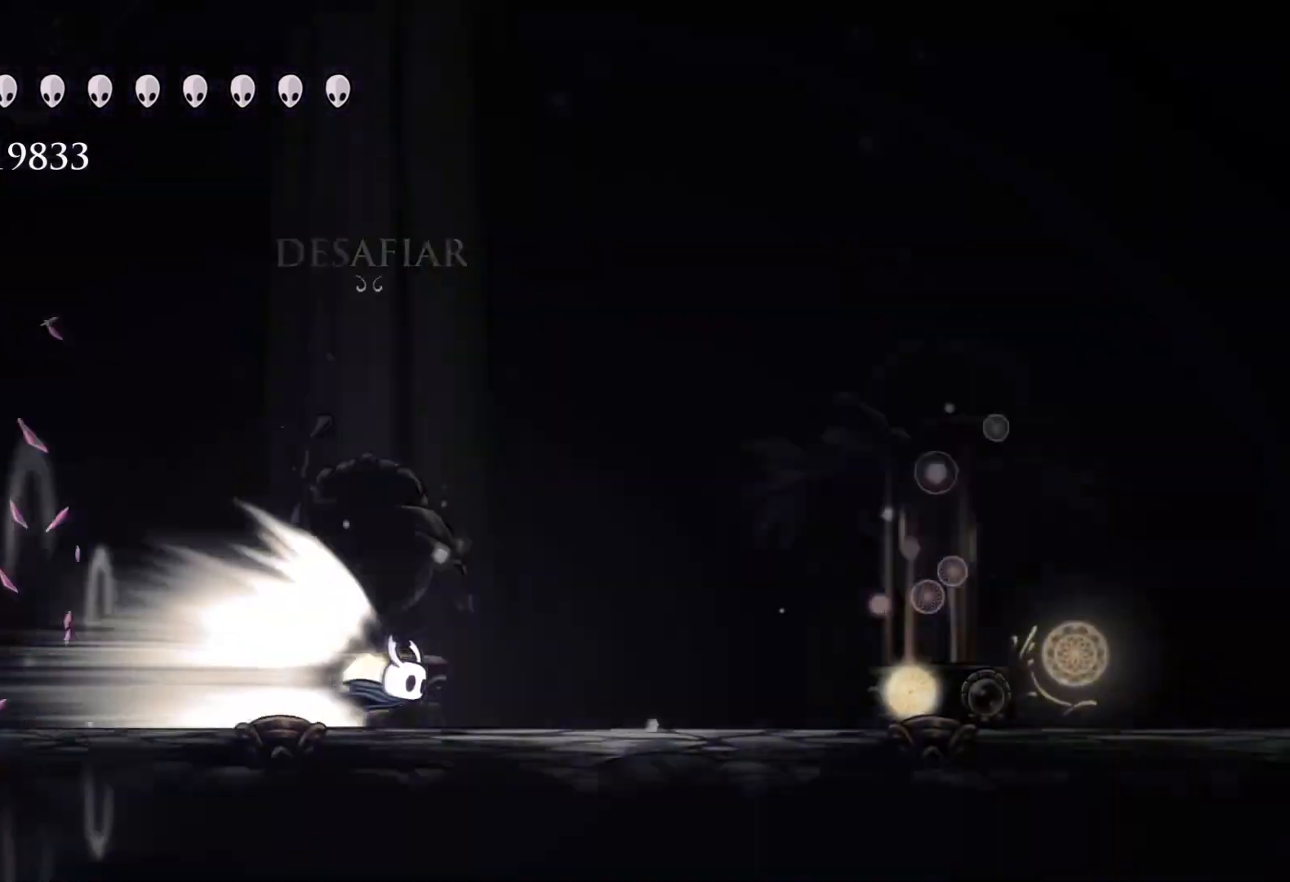
{"keys": [], "mouse": [], "events": []}
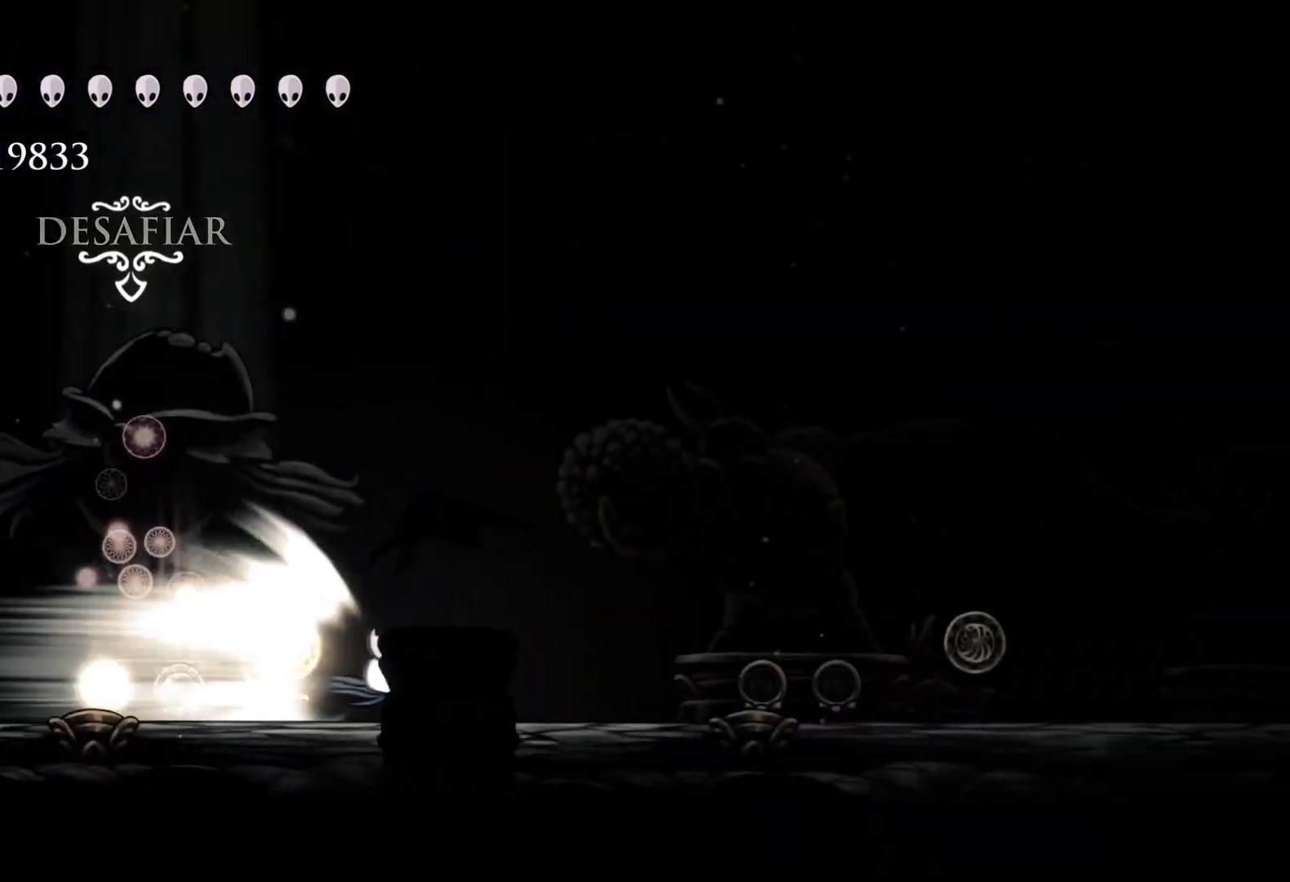
{"keys": ["alt", "tab"], "mouse": [], "events": [[367, "alt", "down"], [417, "tab", "down"]]}
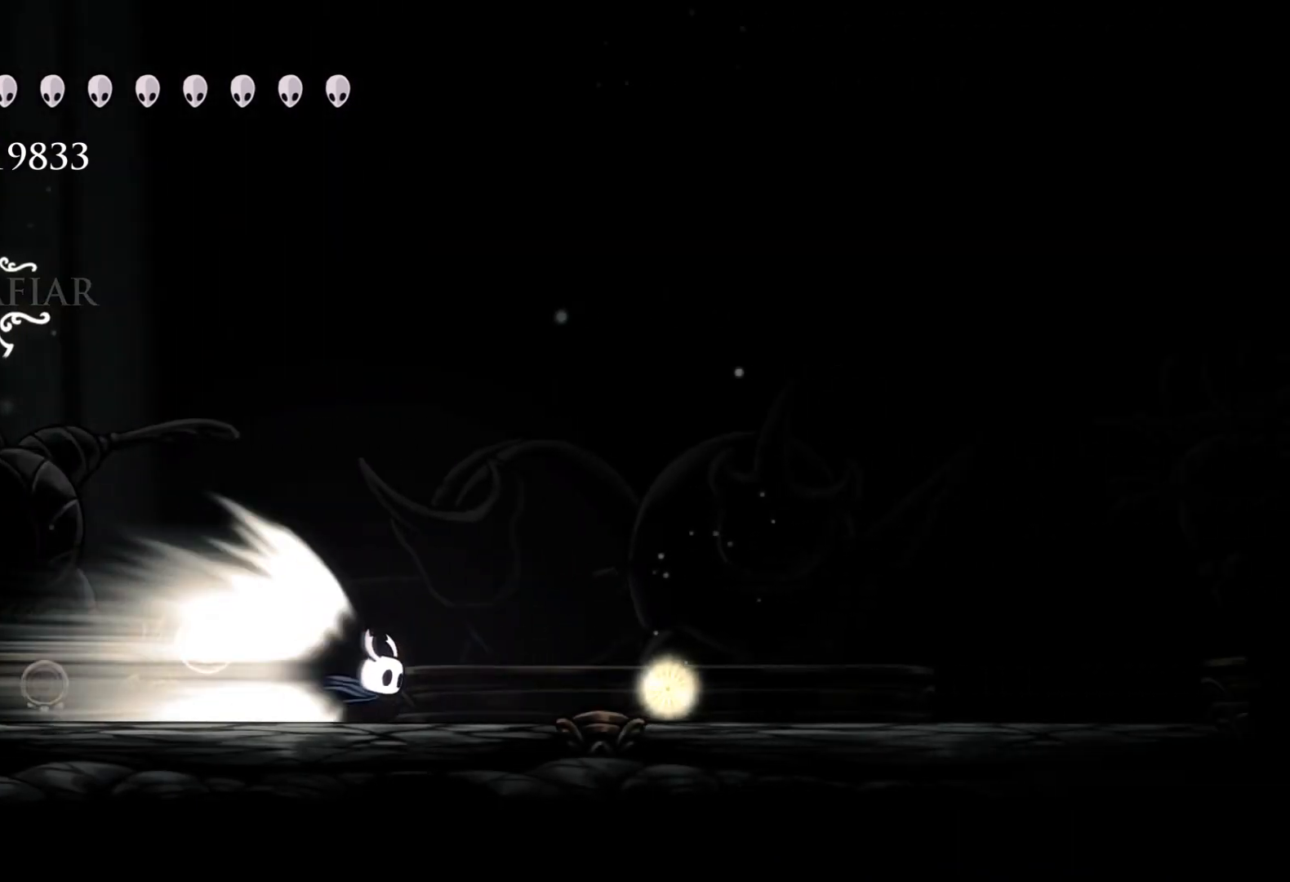
{"keys": ["alt", "tab"], "mouse": [], "events": [[50, "tab", "up"], [433, "tab", "down"]]}
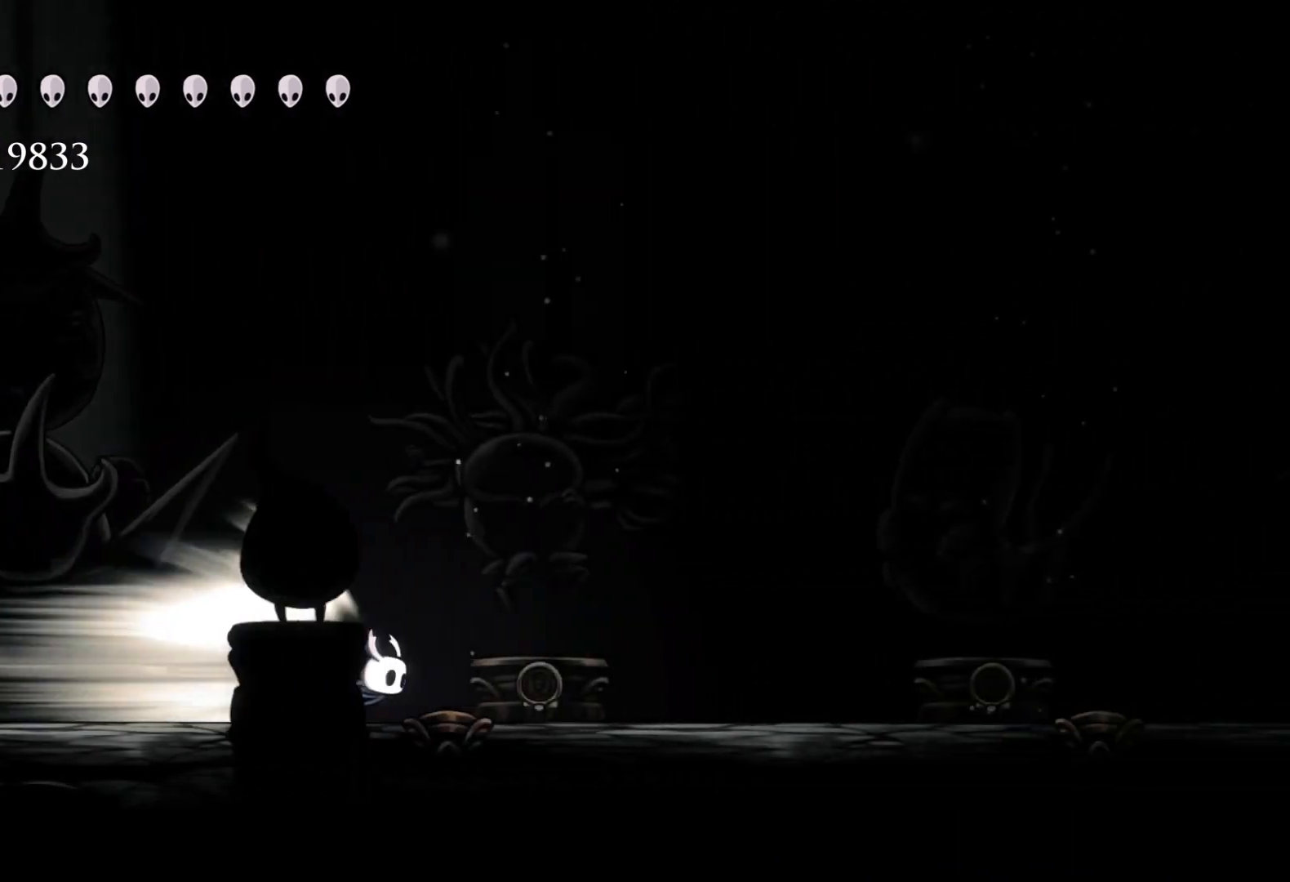
{"keys": [], "mouse": [], "events": [[67, "tab", "up"], [117, "alt", "up"]]}
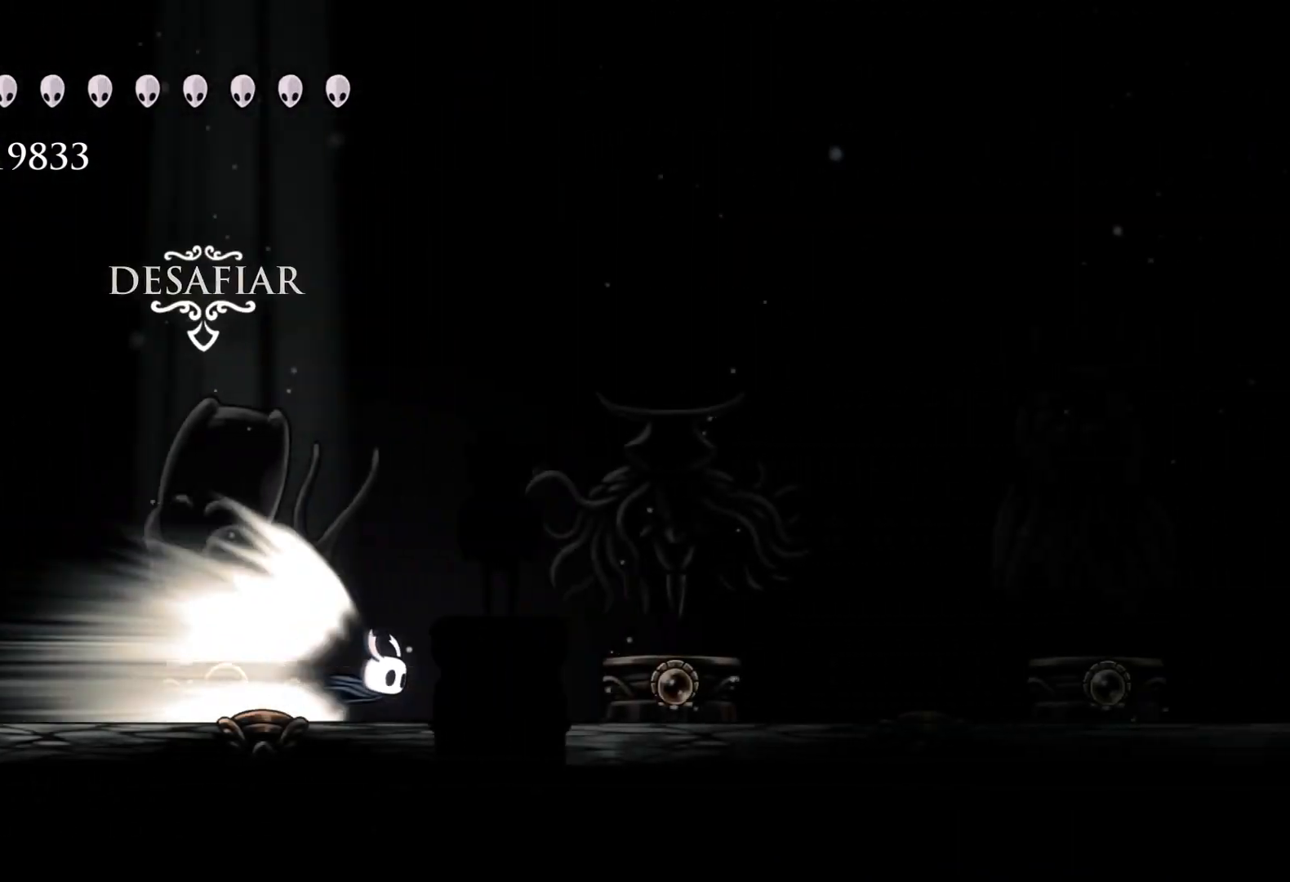
{"keys": [], "mouse": [], "events": []}
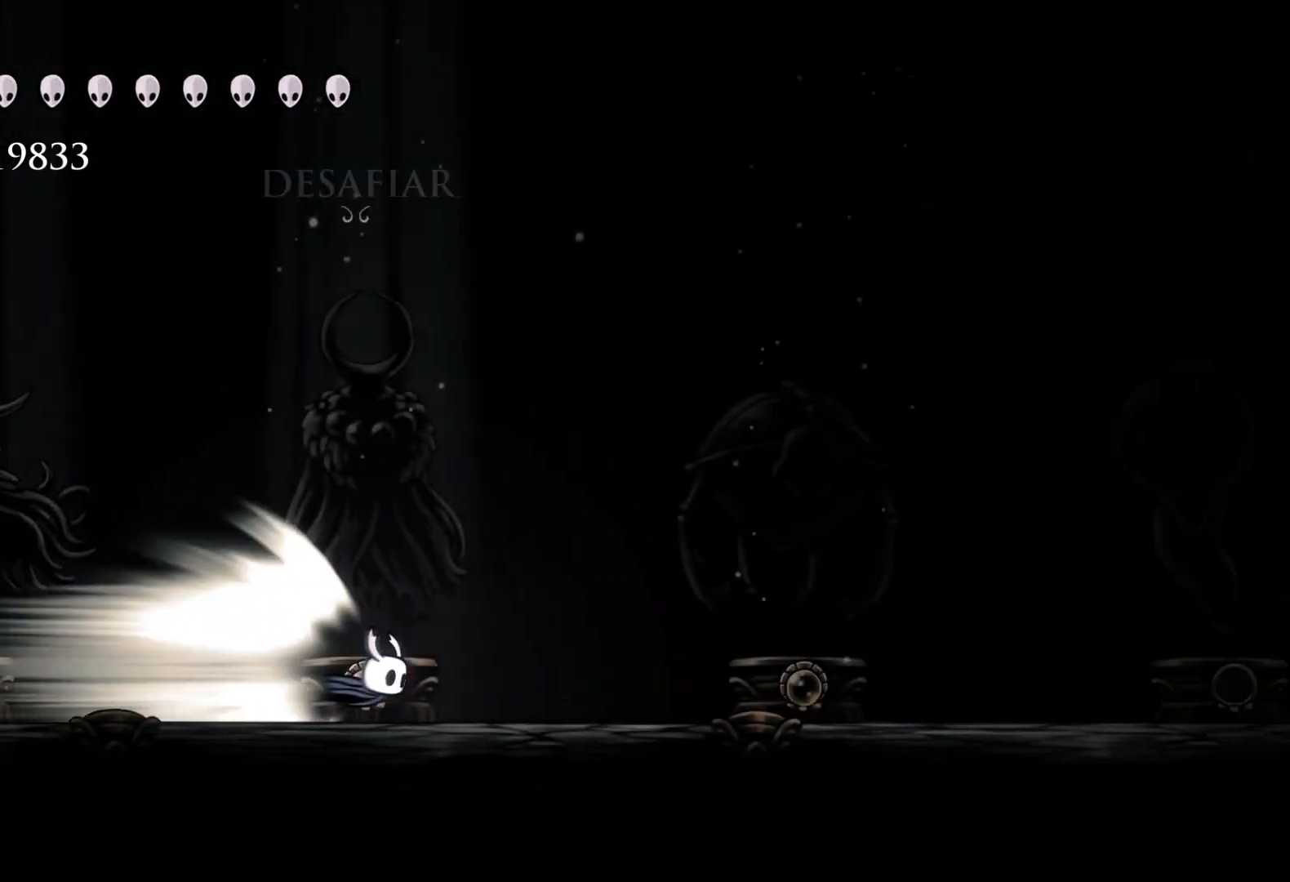
{"keys": [], "mouse": [], "events": []}
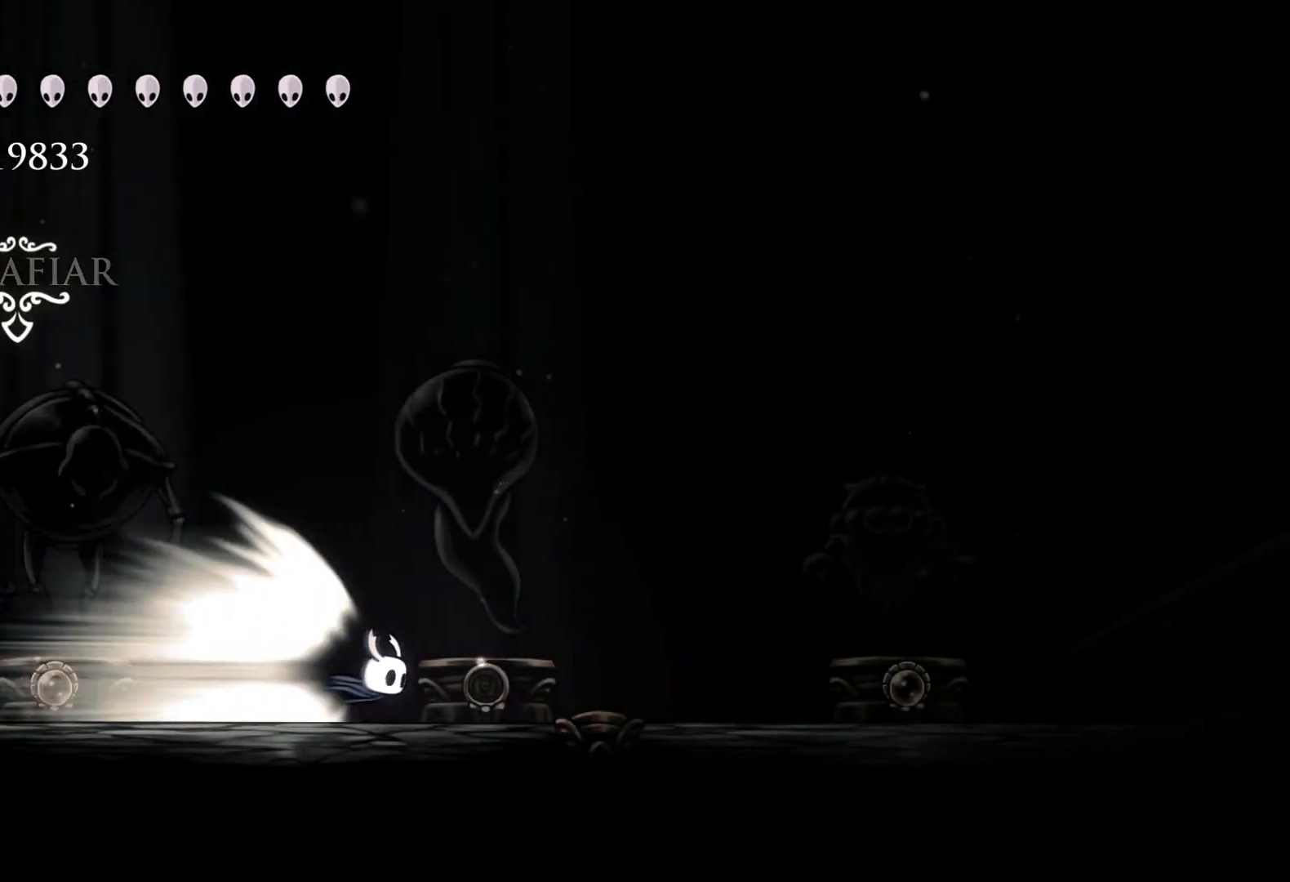
{"keys": [], "mouse": [], "events": []}
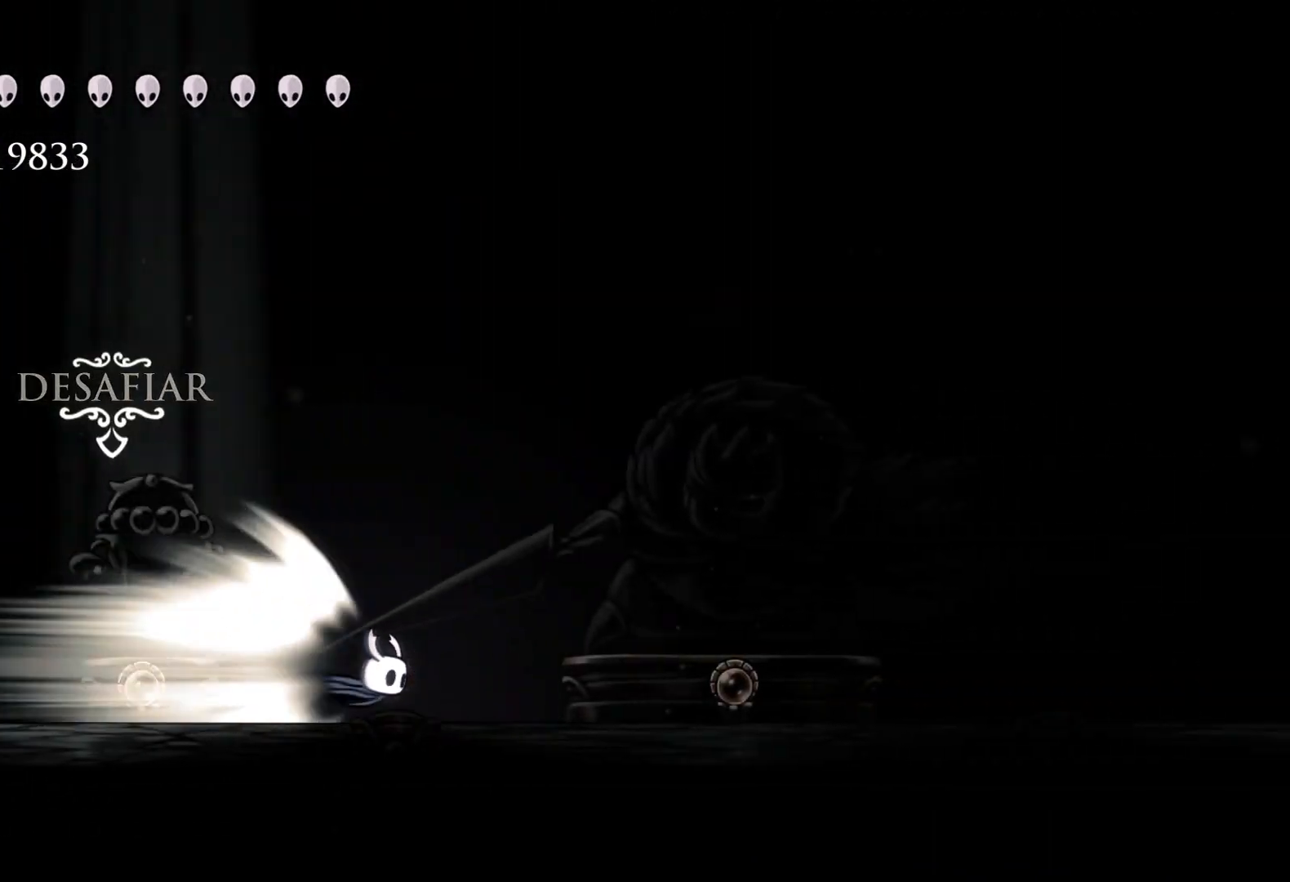
{"keys": [], "mouse": [], "events": []}
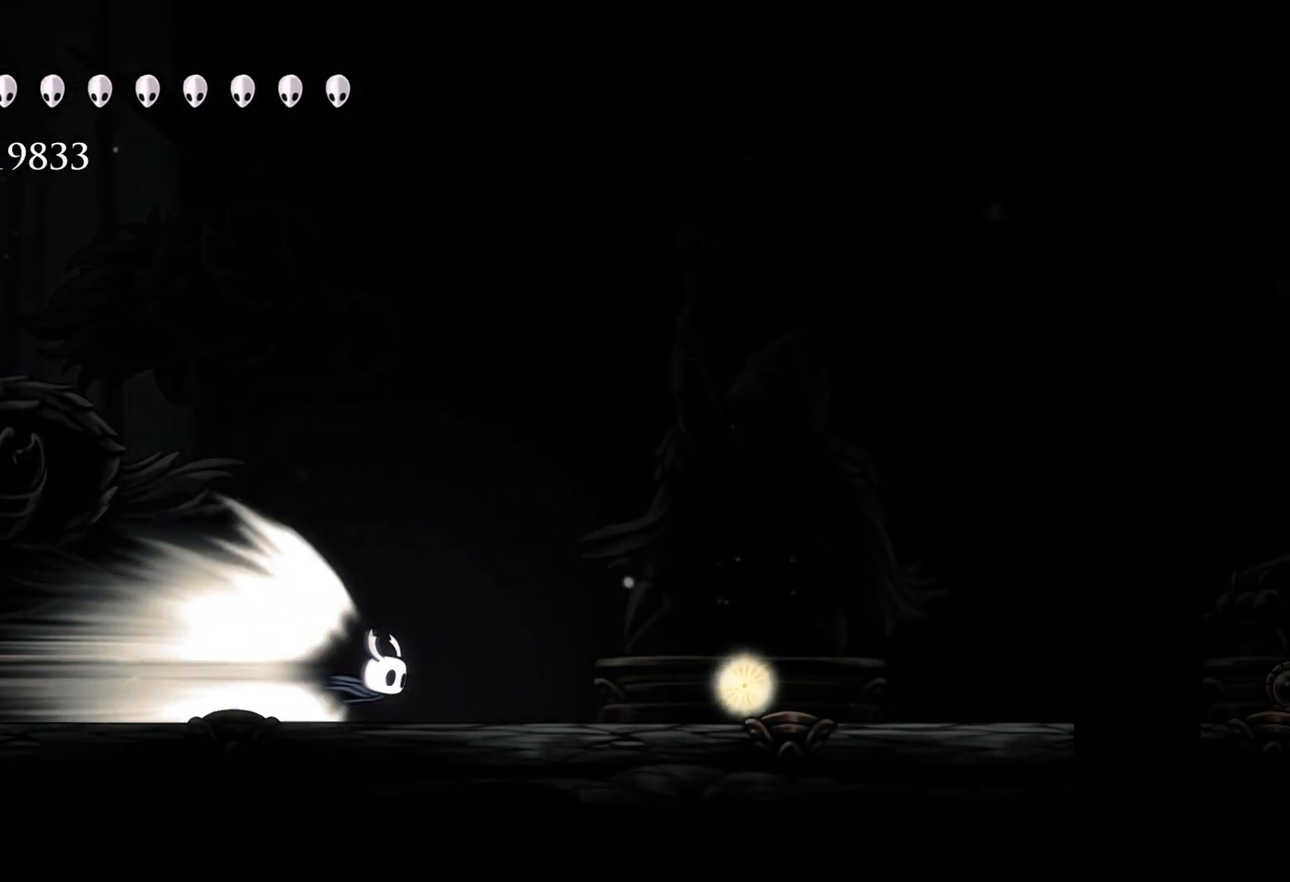
{"keys": [], "mouse": [], "events": []}
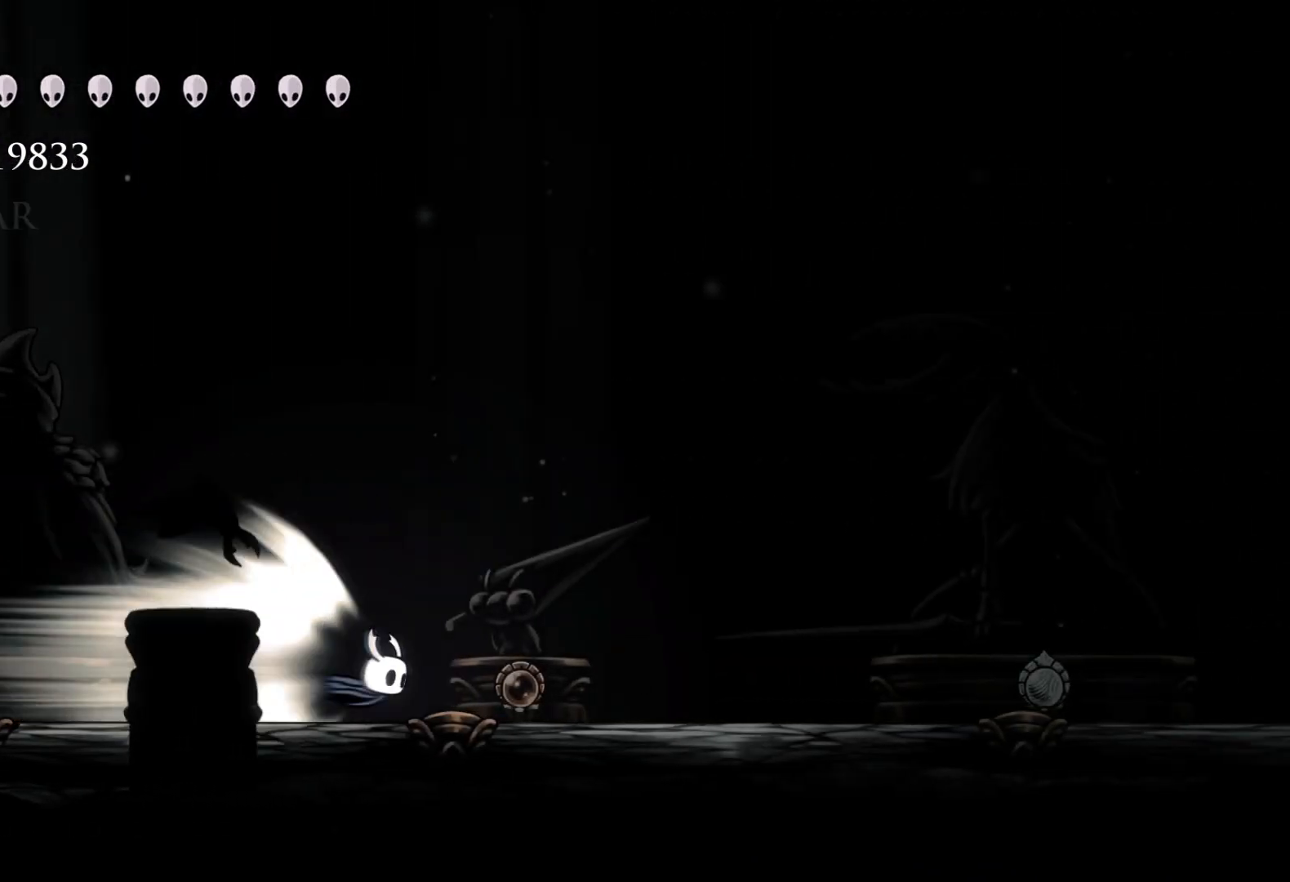
{"keys": [], "mouse": [], "events": [[83, "alt", "down"], [133, "tab", "down"], [233, "alt", "up"], [233, "tab", "up"]]}
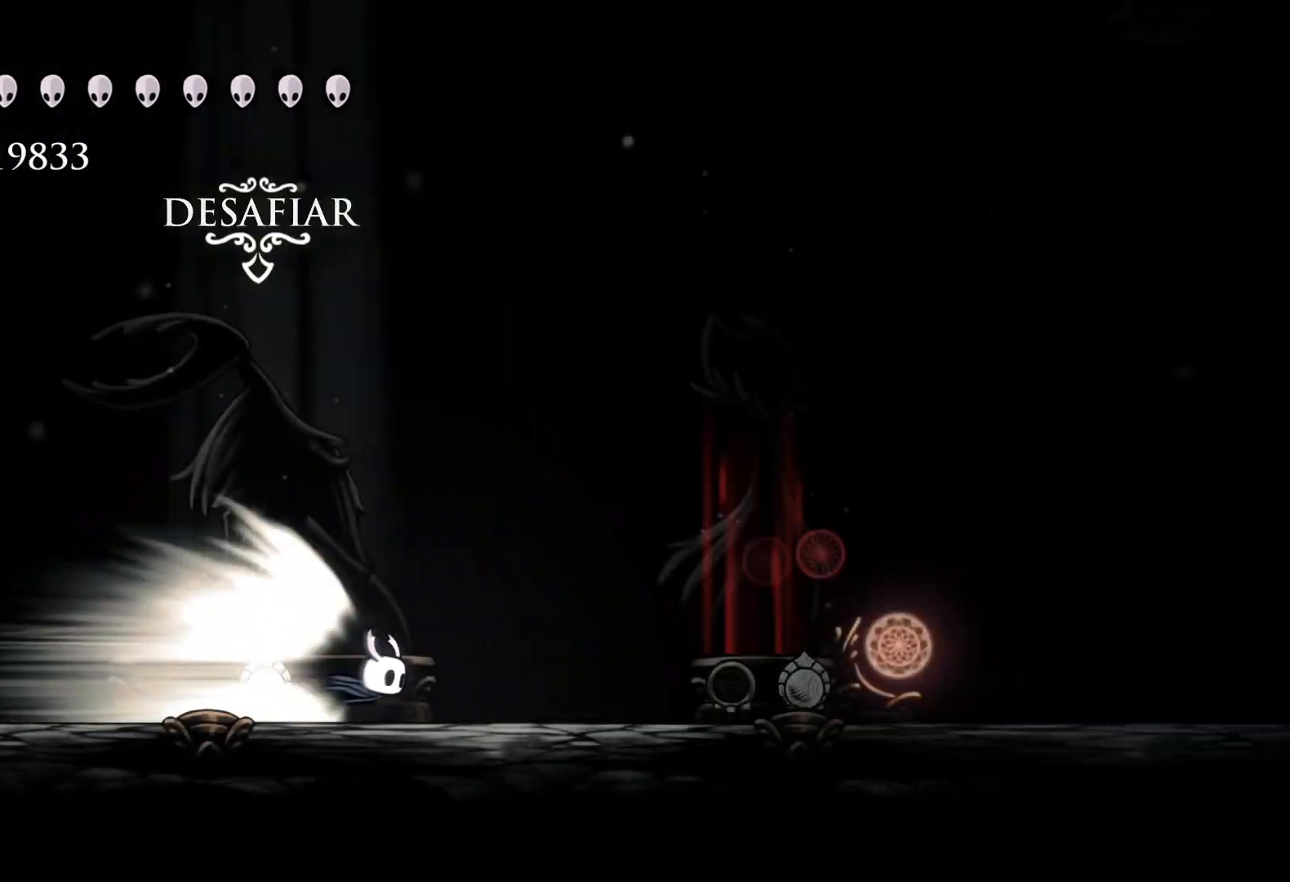
{"keys": [], "mouse": [], "events": []}
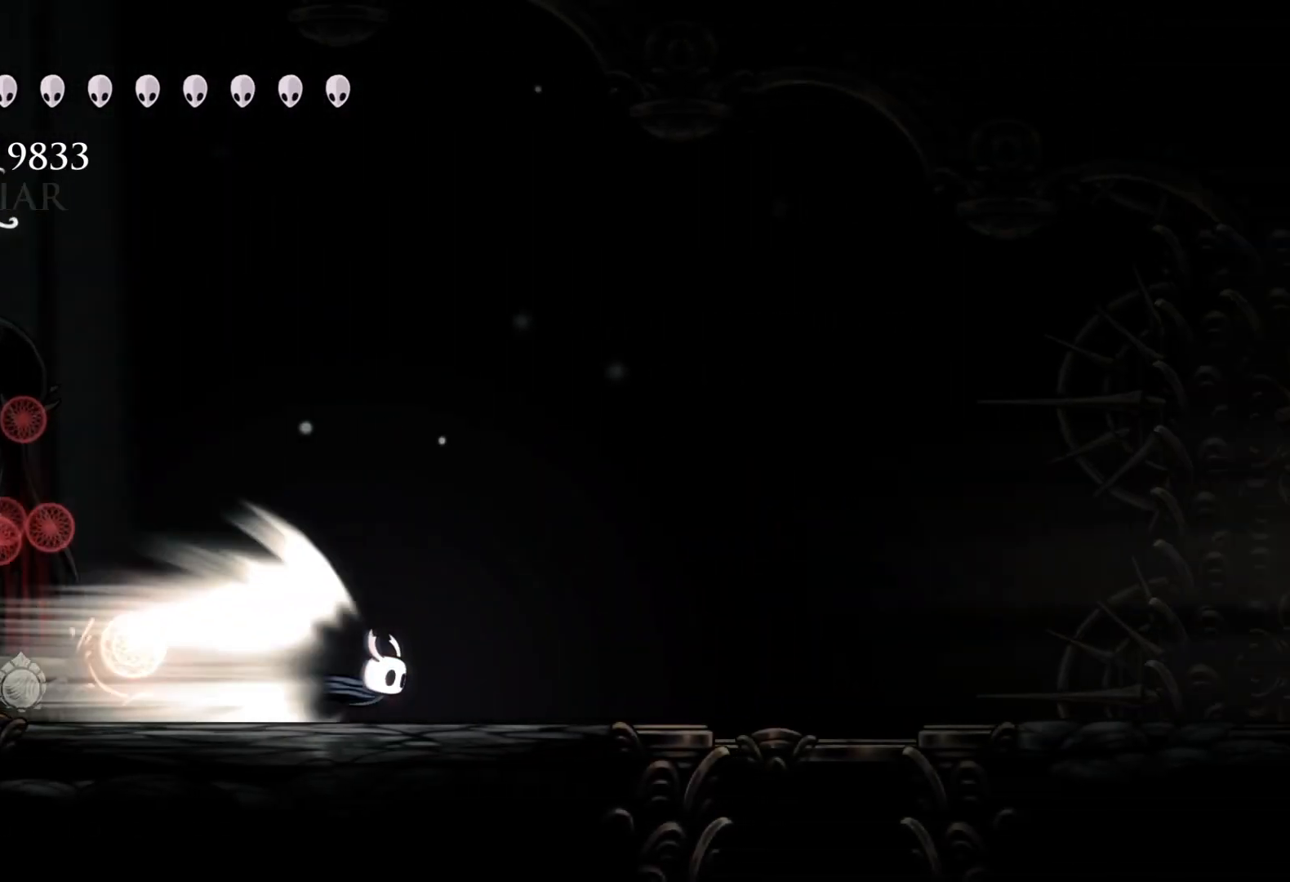
{"keys": ["alt"], "mouse": [], "events": [[483, "alt", "down"]]}
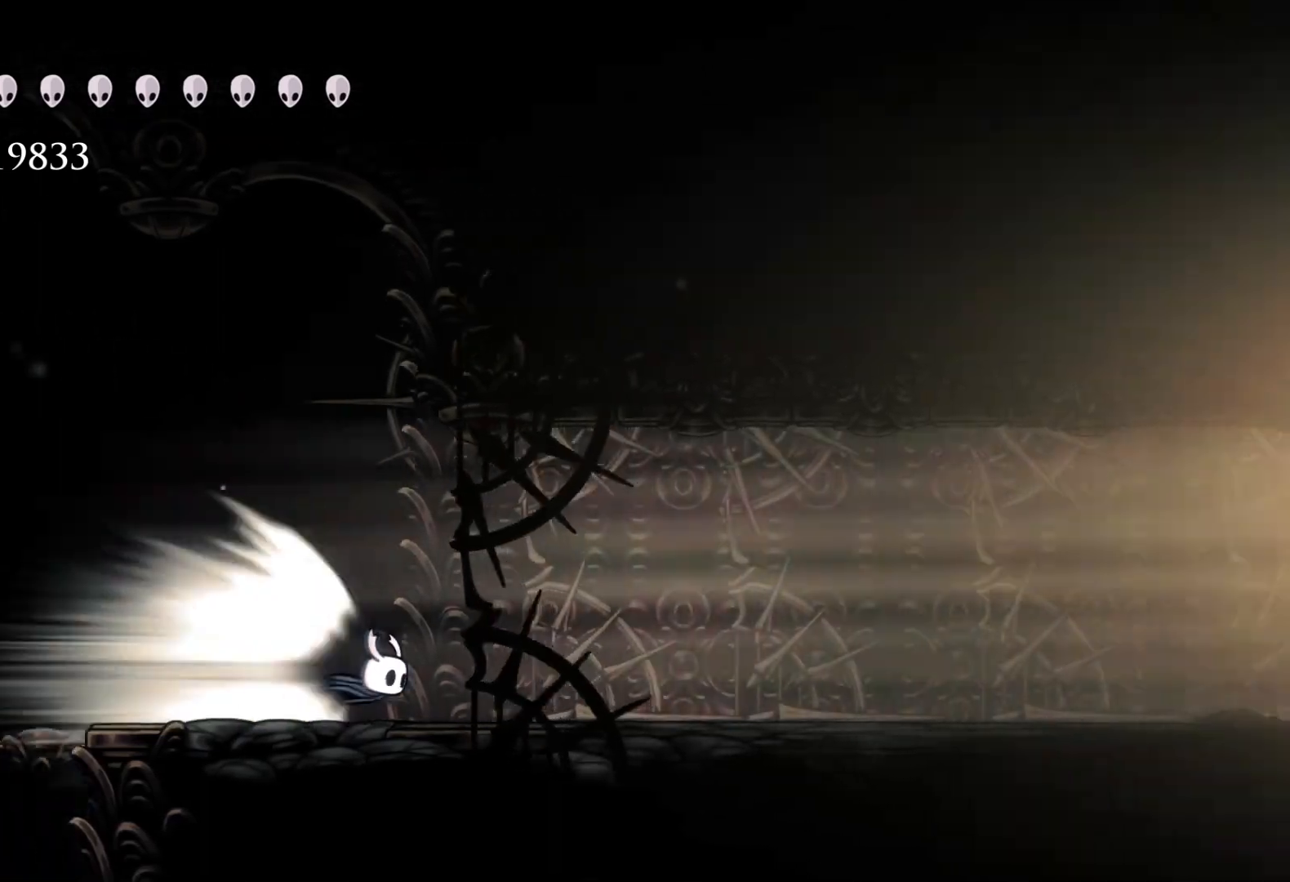
{"keys": [], "mouse": [], "events": [[33, "tab", "down"], [133, "alt", "up"], [183, "tab", "up"]]}
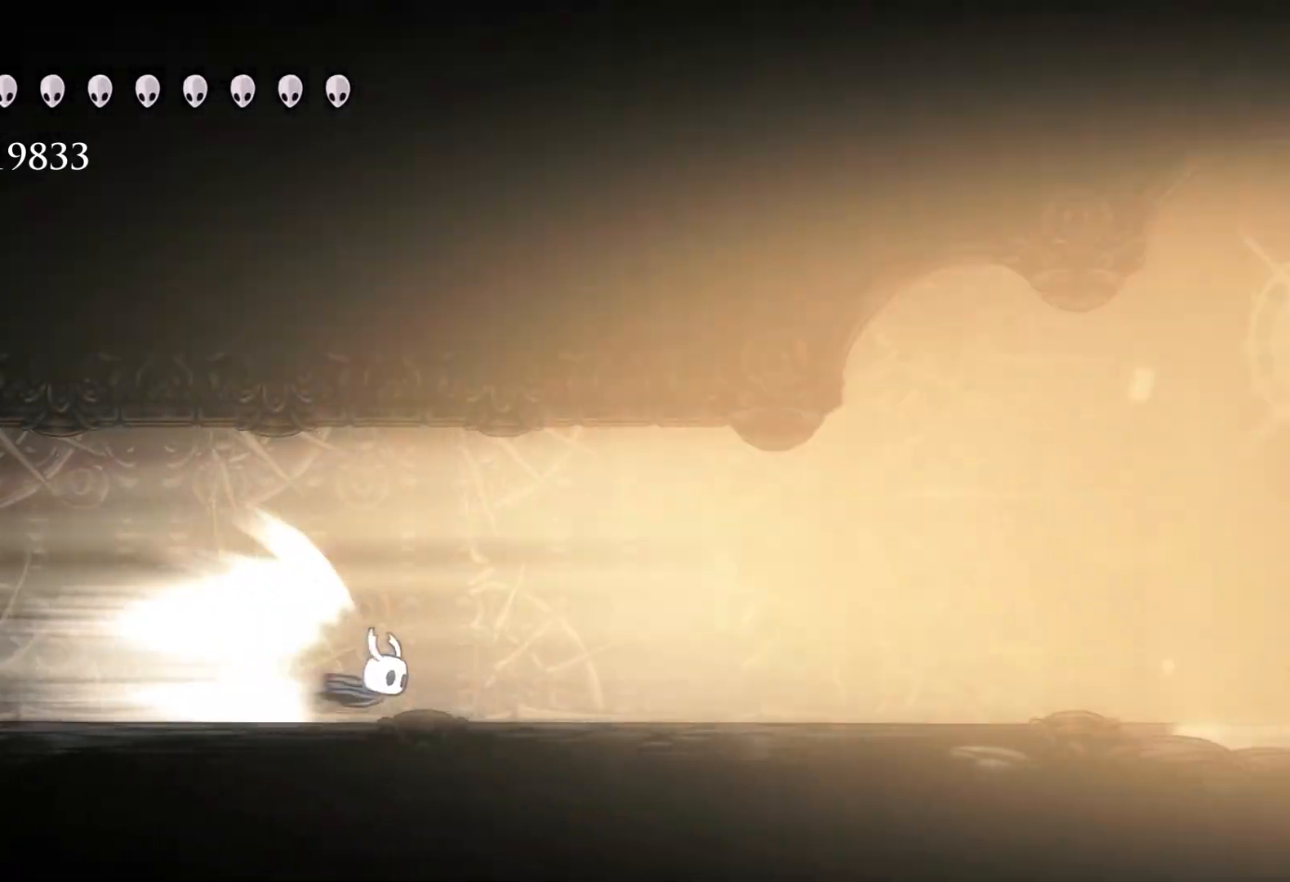
{"keys": [], "mouse": [], "events": []}
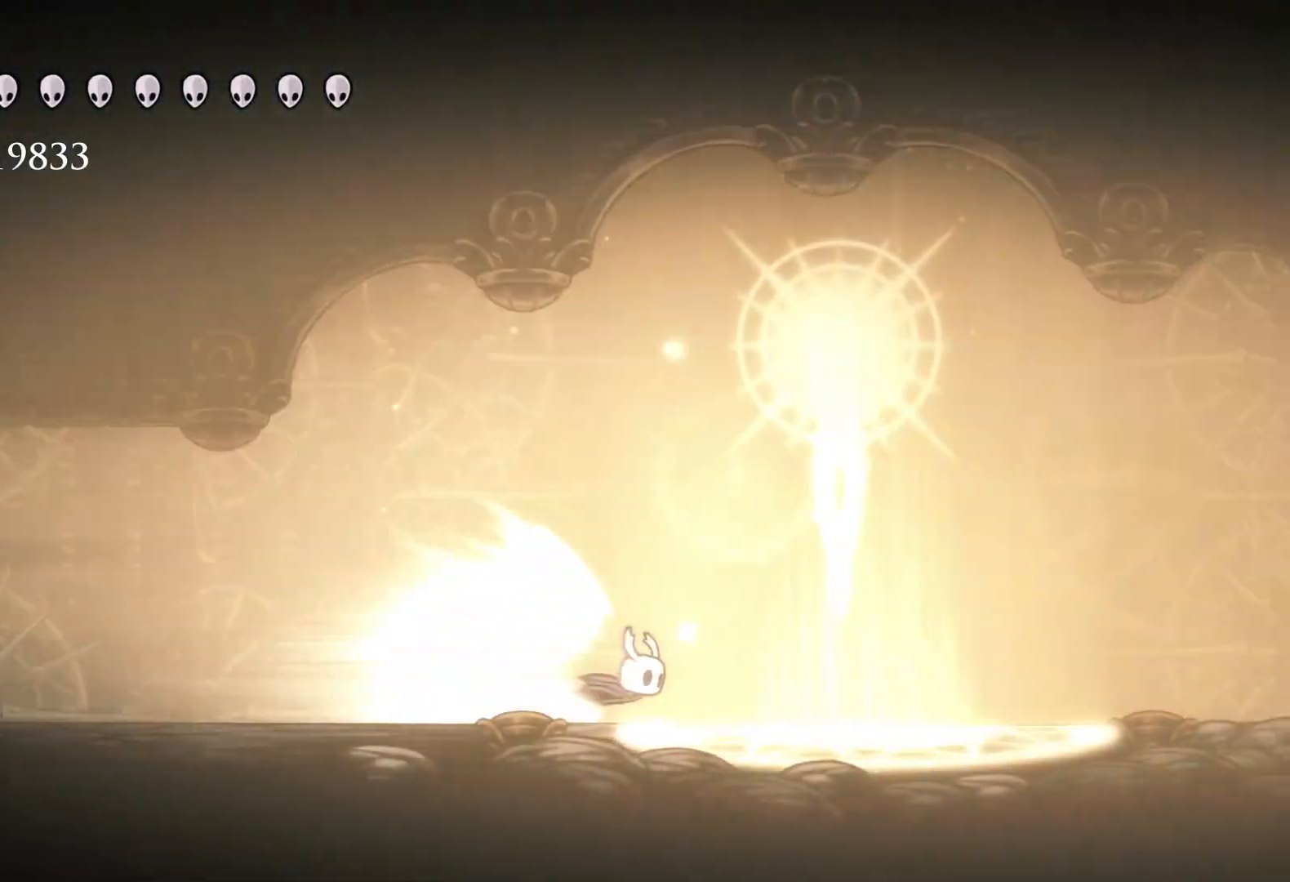
{"keys": [], "mouse": [], "events": []}
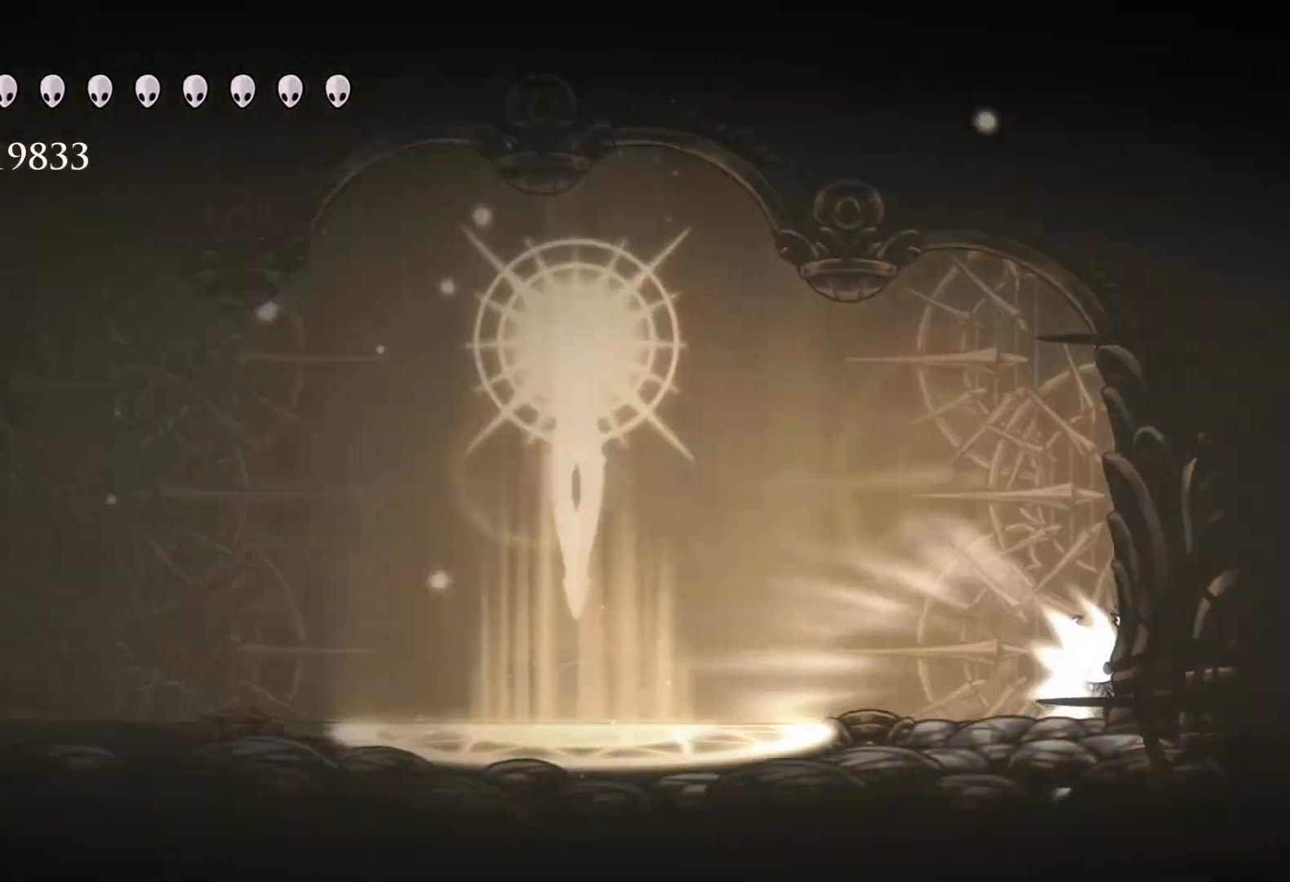
{"keys": [], "mouse": [], "events": []}
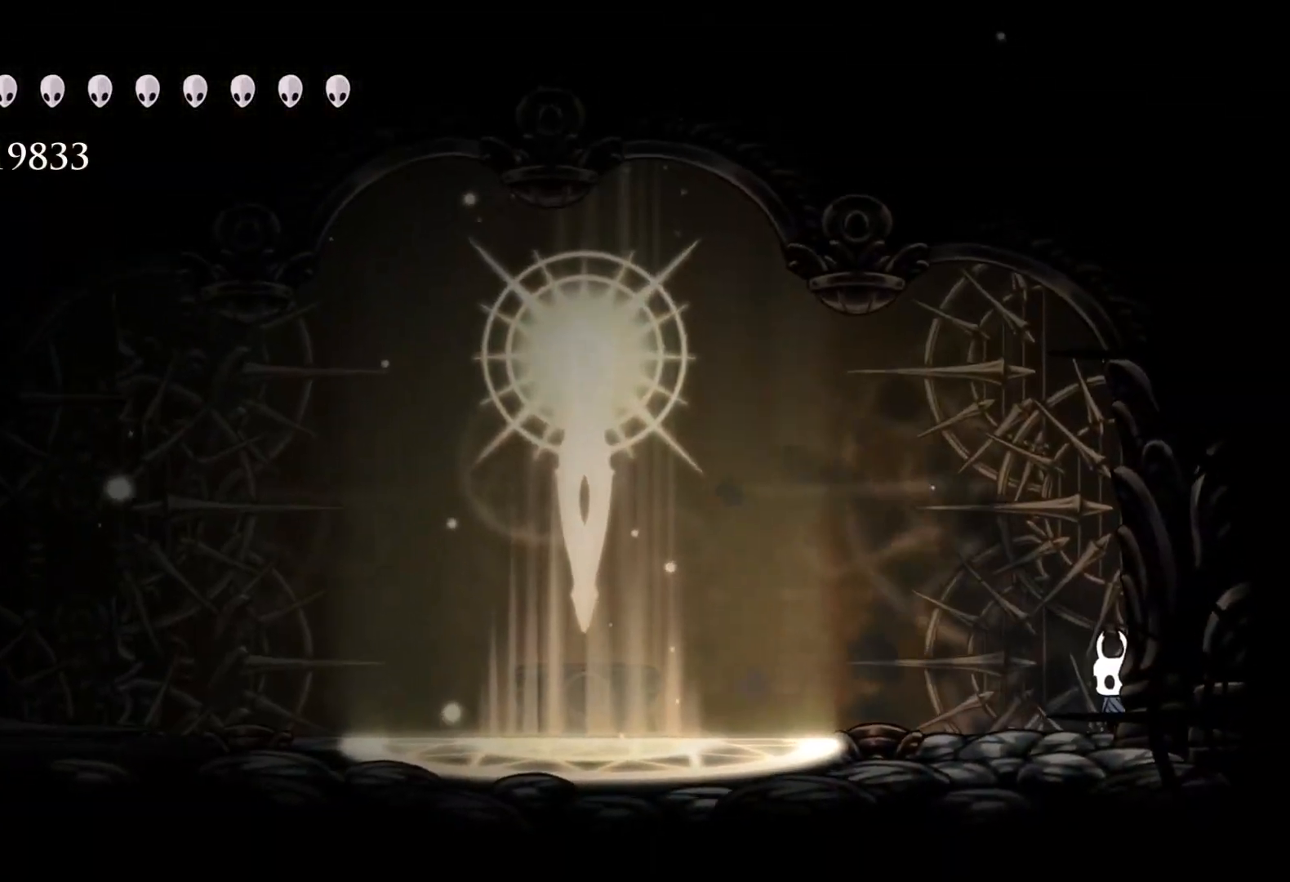
{"keys": [], "mouse": [], "events": []}
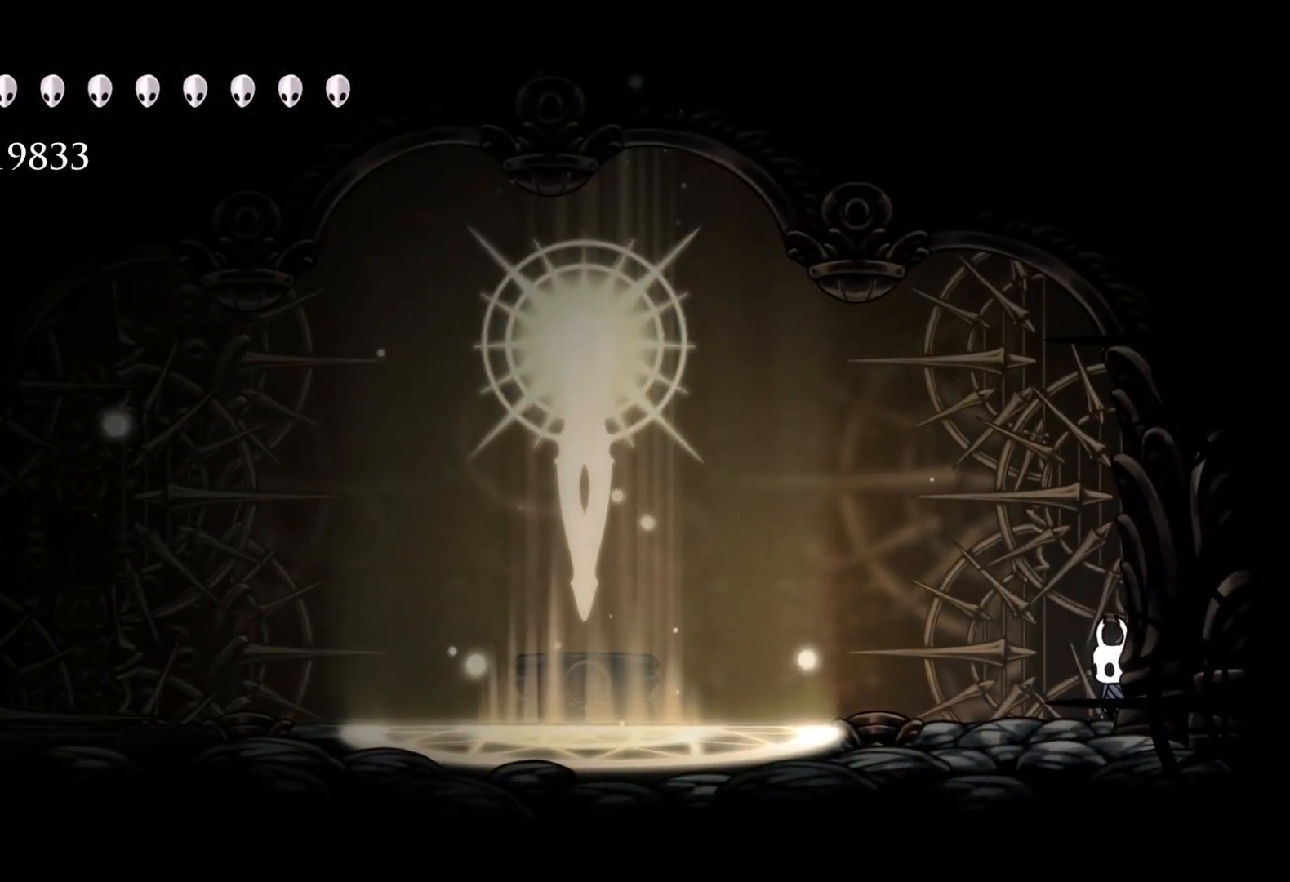
{"keys": [], "mouse": [], "events": []}
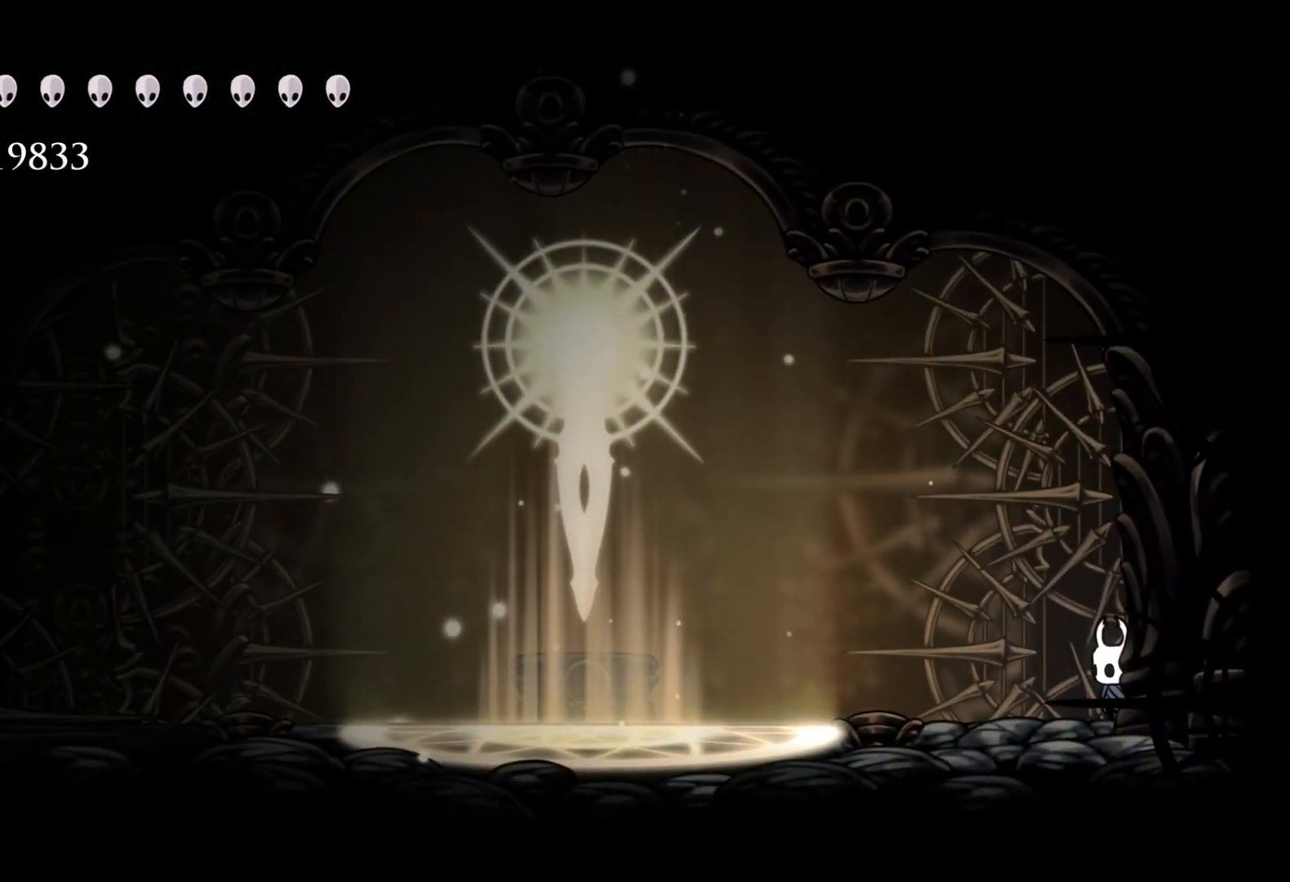
{"keys": [], "mouse": [], "events": []}
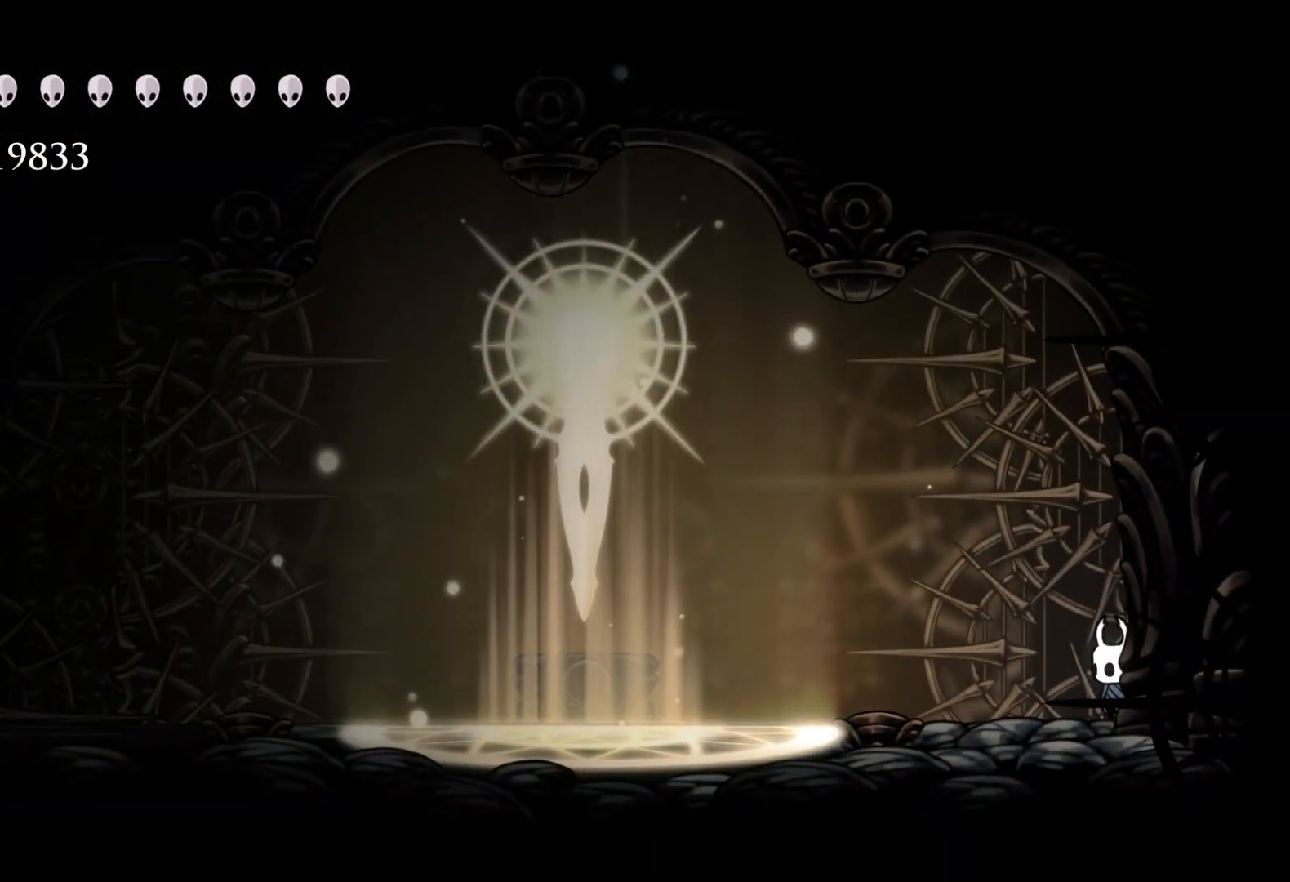
{"keys": ["alt"], "mouse": [], "events": [[133, "alt", "down"], [283, "tab", "down"], [367, "tab", "up"]]}
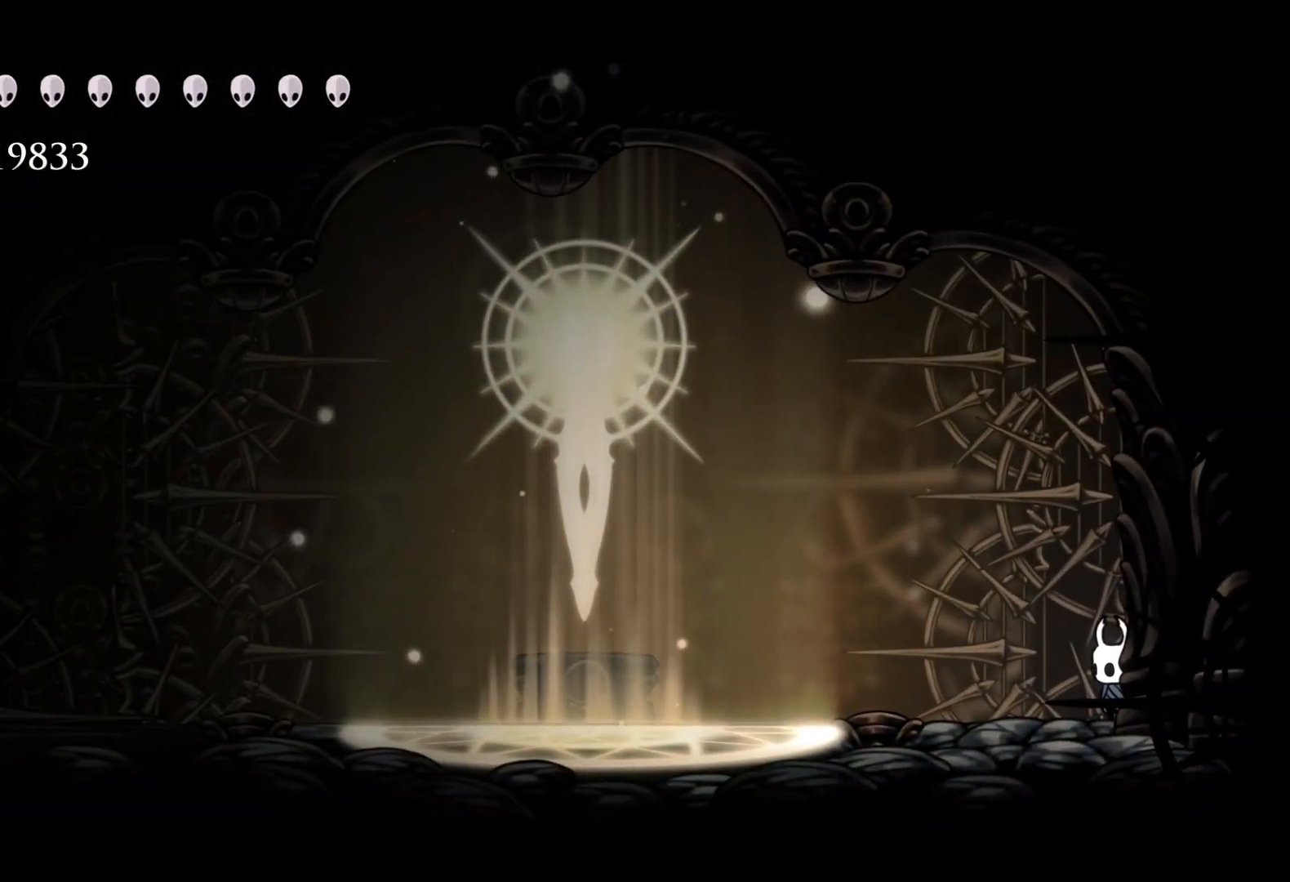
{"keys": ["alt"], "mouse": [], "events": []}
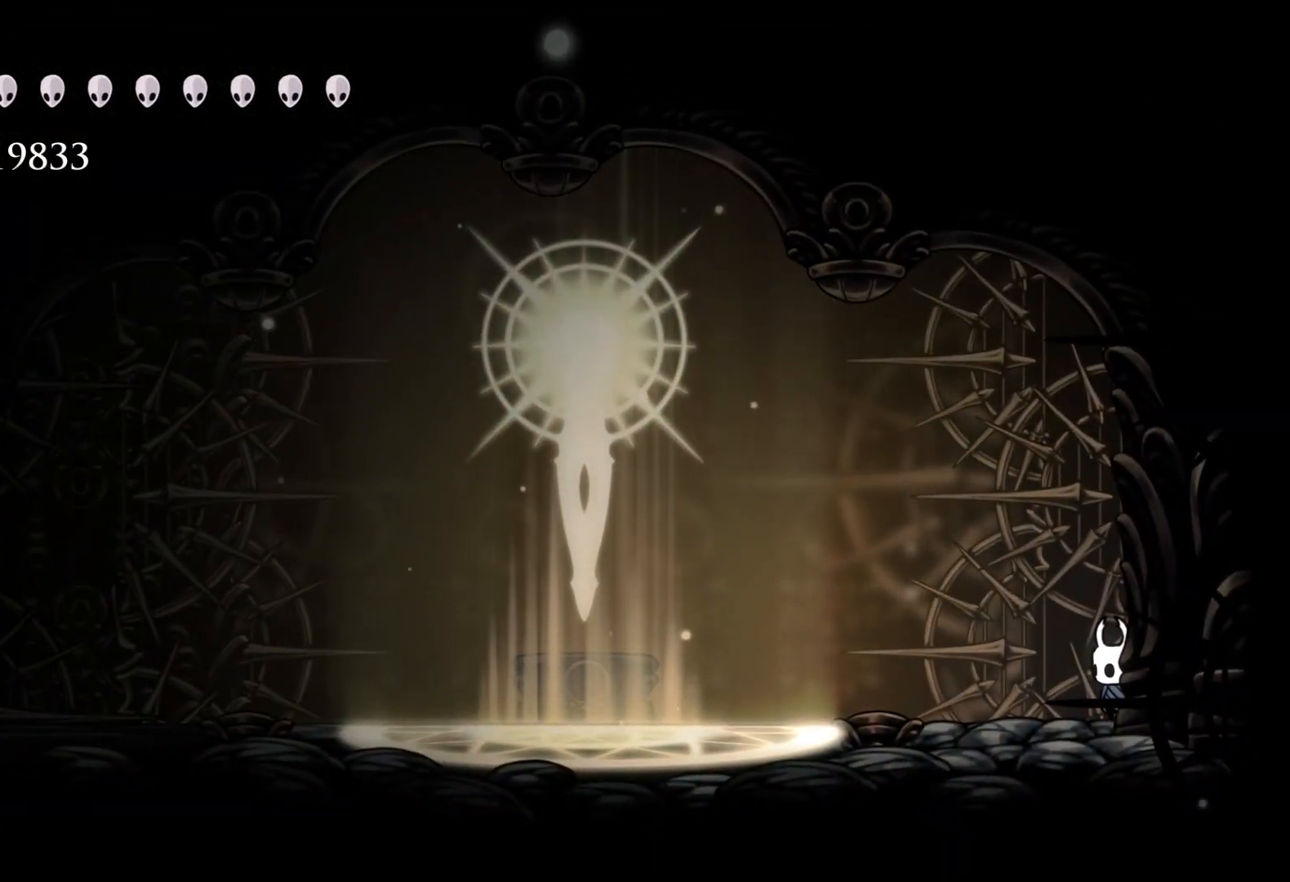
{"keys": [], "mouse": [], "events": [[417, "alt", "up"]]}
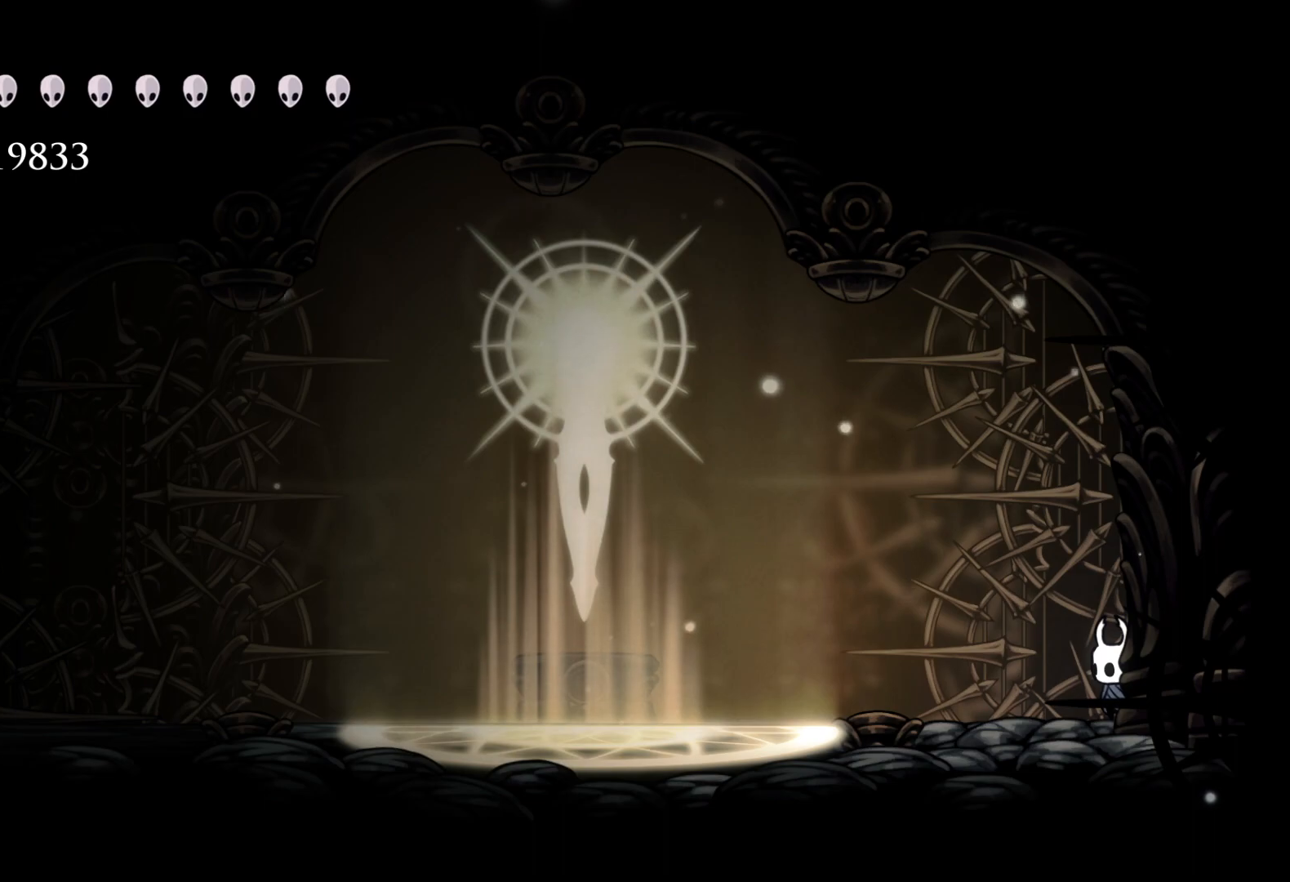
{"keys": ["alt"], "mouse": [], "events": [[433, "alt", "down"]]}
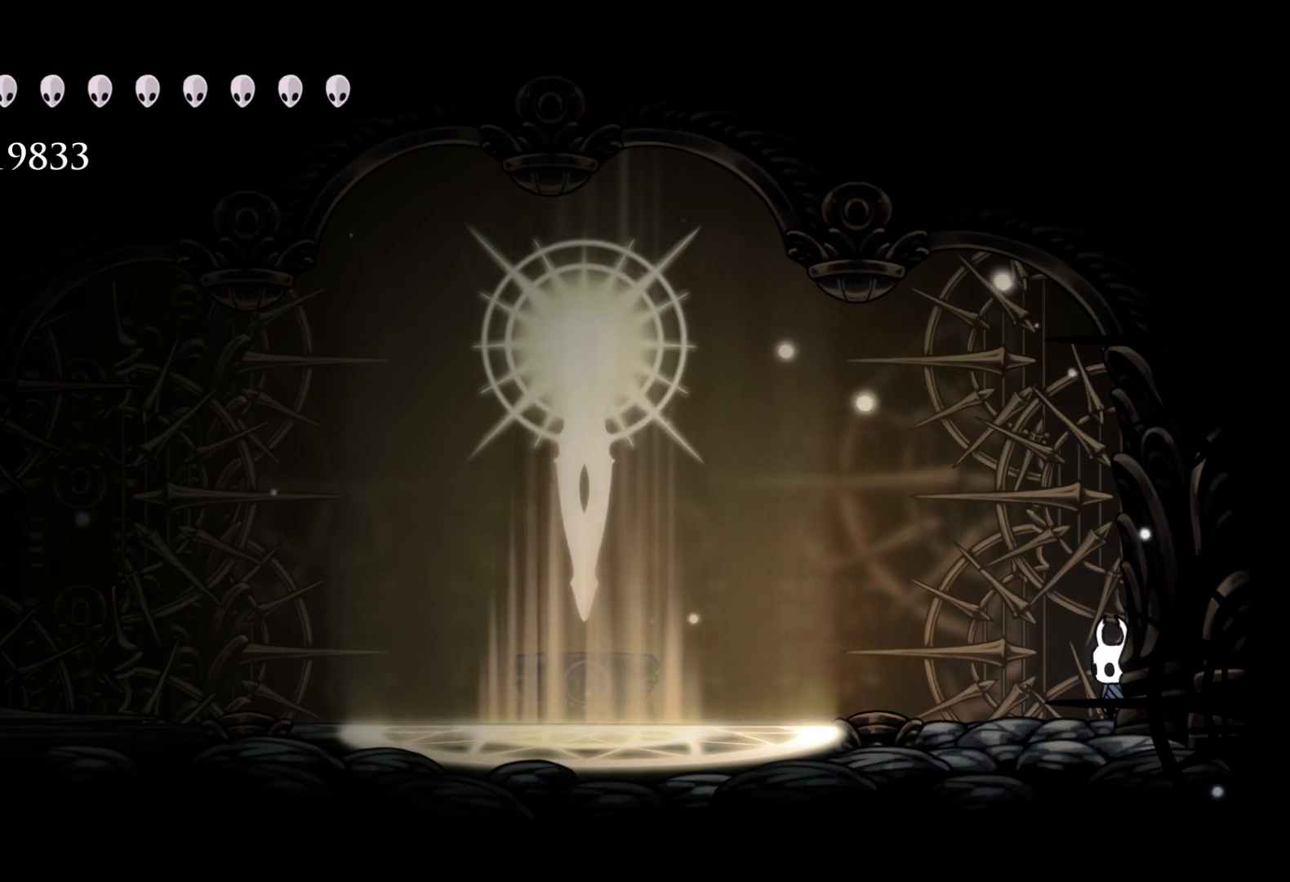
{"keys": [], "mouse": [], "events": [[17, "tab", "down"], [117, "tab", "up"], [300, "alt", "up"]]}